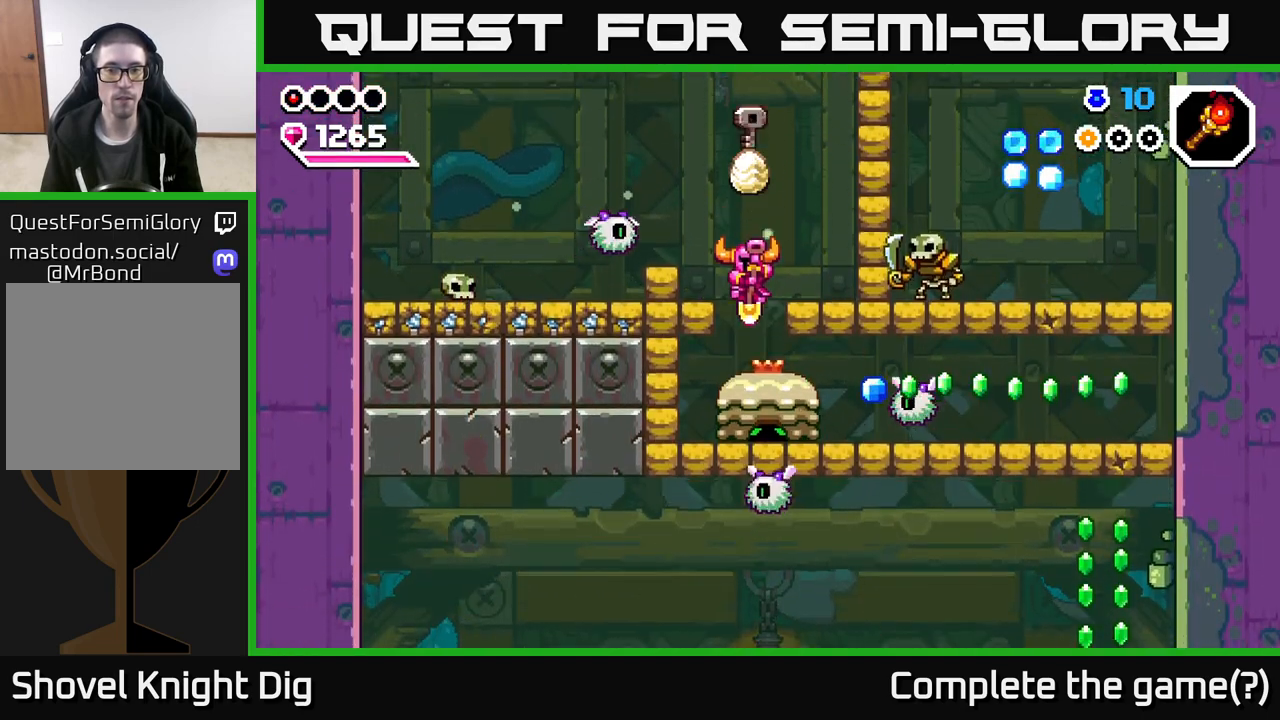
Gameplay with a controller (Xbox layout); each line is a JSON object with the inputs held at the frame after it. "events" lists button and stick changes between this image and that frame as [ms after this image, input, new state], when the widget could be followed in between.
{"buttons": [], "left_stick": "right", "right_stick": "center", "events": [[167, "left_stick", "down-right"], [217, "X", "down"], [283, "X", "up"], [283, "left_stick", "right"], [383, "X", "down"], [450, "X", "up"]]}
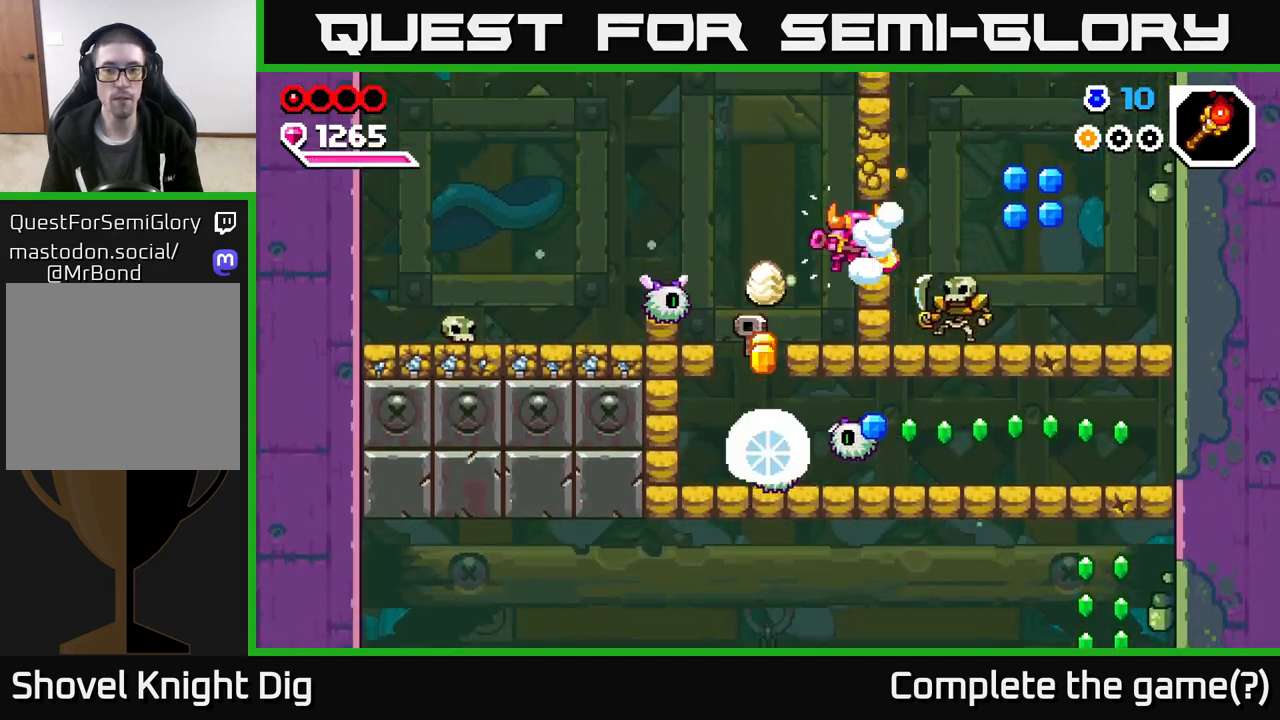
{"buttons": [], "left_stick": "right", "right_stick": "center", "events": [[67, "X", "down"], [83, "left_stick", "center"], [167, "X", "up"], [400, "left_stick", "right"]]}
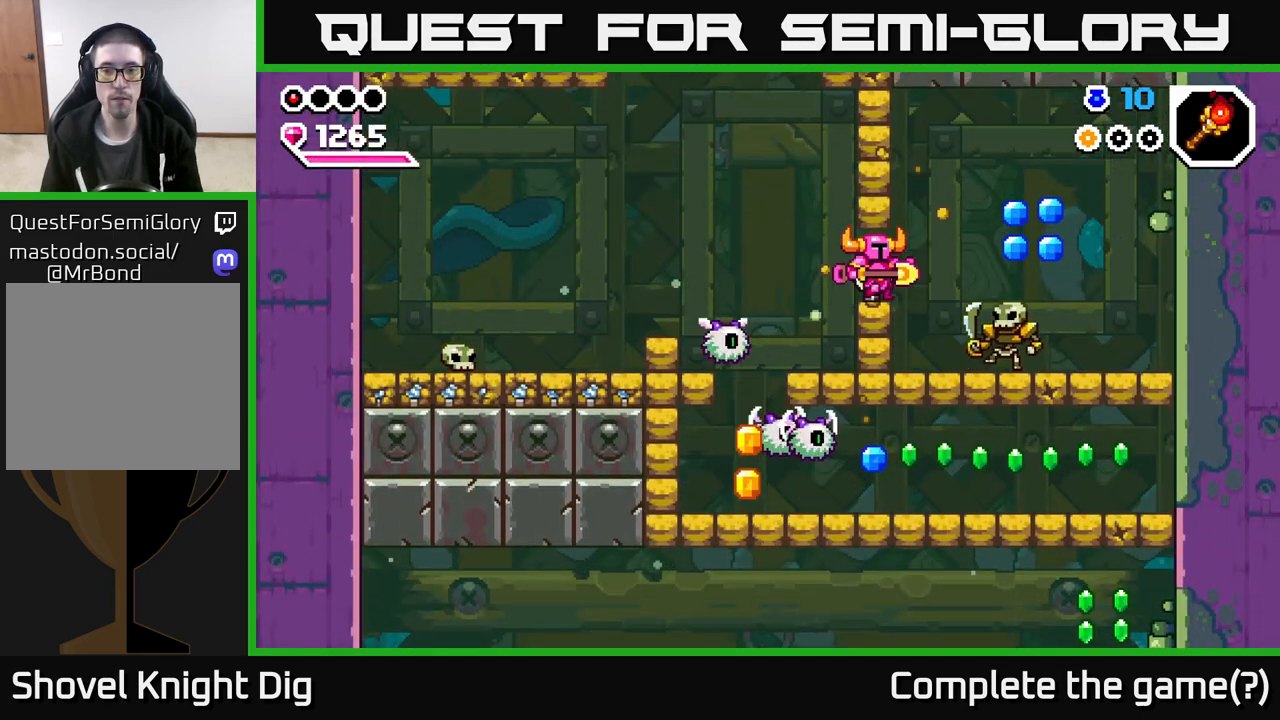
{"buttons": ["X"], "left_stick": "right", "right_stick": "center", "events": [[217, "X", "down"], [317, "left_stick", "center"], [367, "X", "up"], [417, "left_stick", "right"], [483, "X", "down"]]}
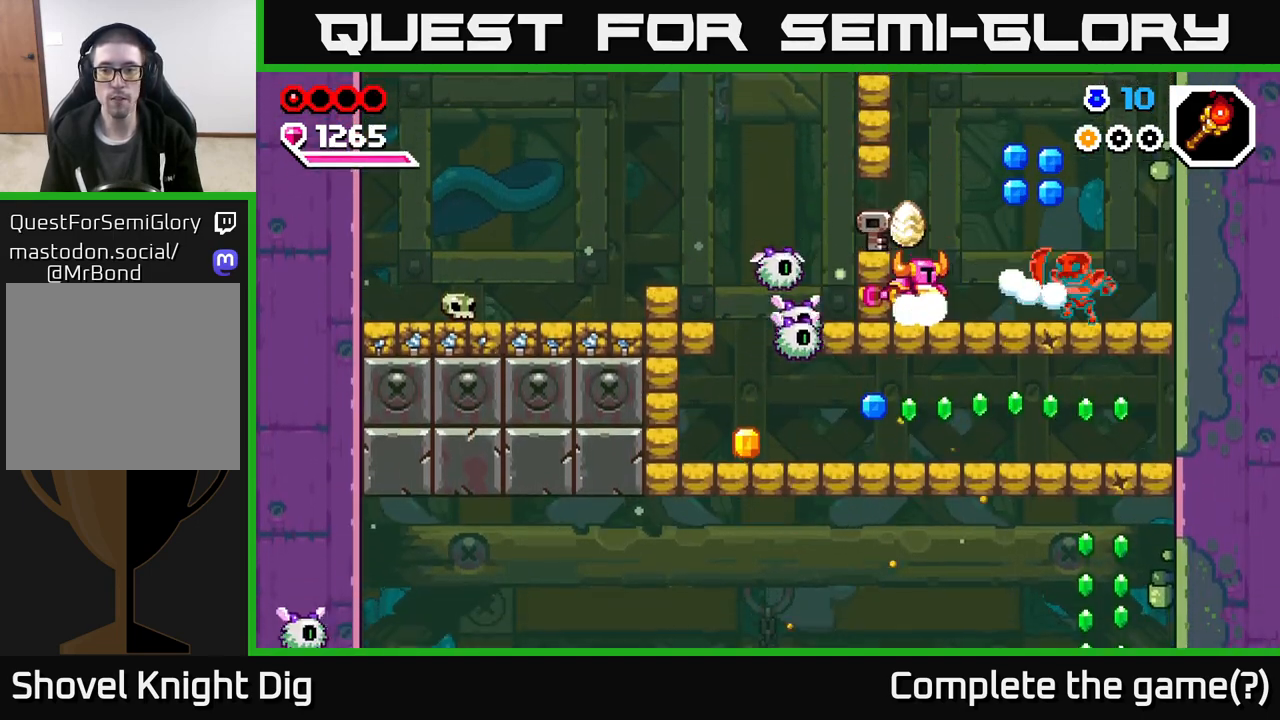
{"buttons": [], "left_stick": "right", "right_stick": "center", "events": [[83, "X", "up"], [367, "A", "down"], [483, "A", "up"]]}
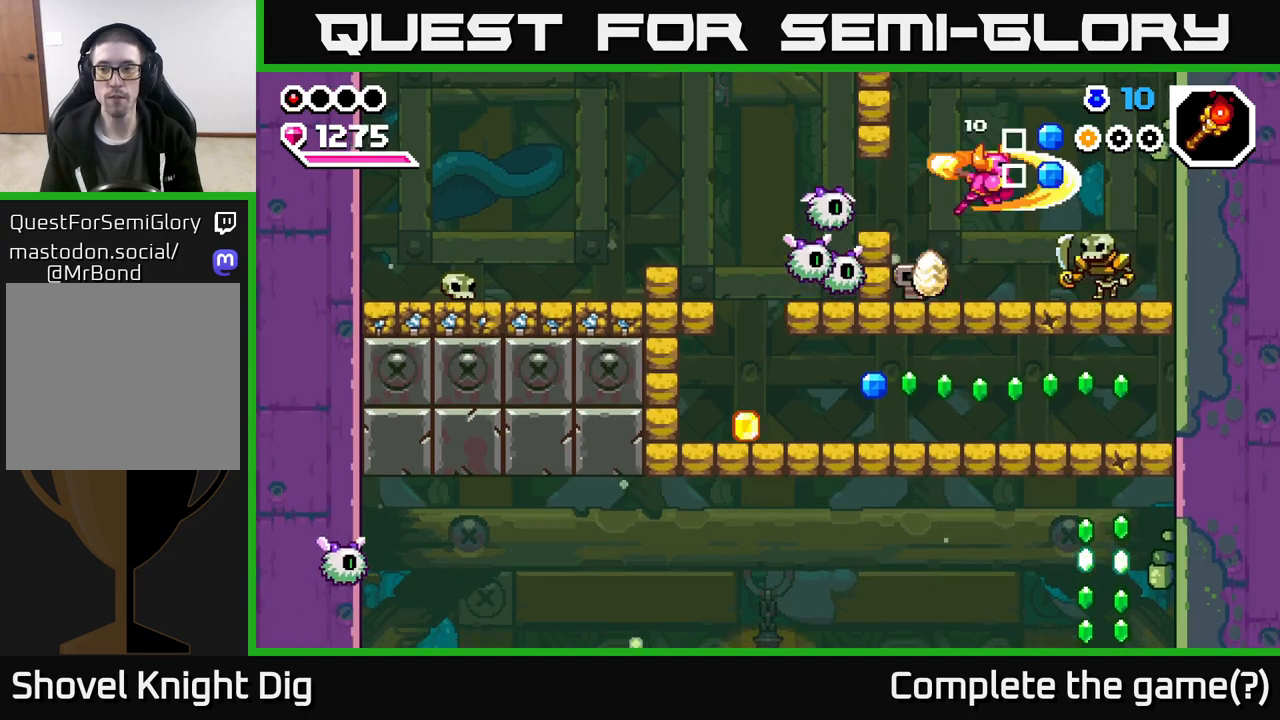
{"buttons": ["X"], "left_stick": "right", "right_stick": "center", "events": [[117, "left_stick", "center"], [217, "X", "down"], [317, "X", "up"], [350, "left_stick", "right"], [467, "X", "down"]]}
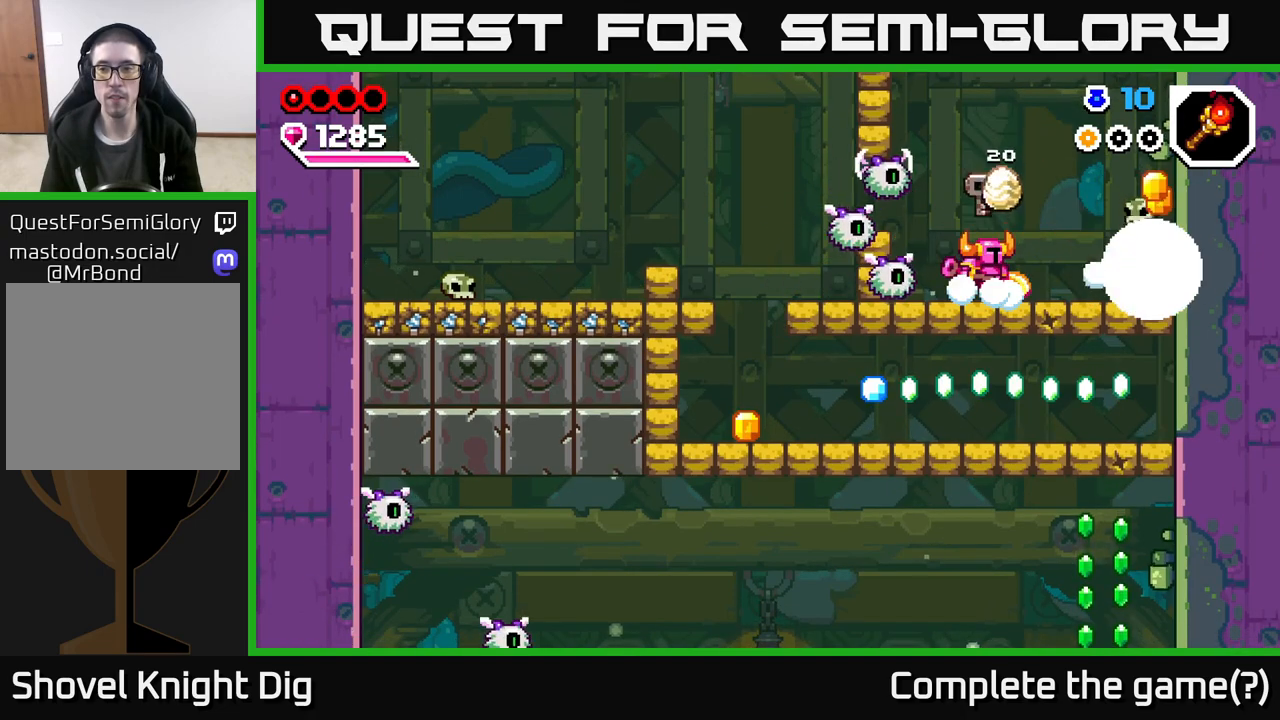
{"buttons": [], "left_stick": "right", "right_stick": "center", "events": [[50, "X", "up"], [367, "A", "down"], [433, "A", "up"]]}
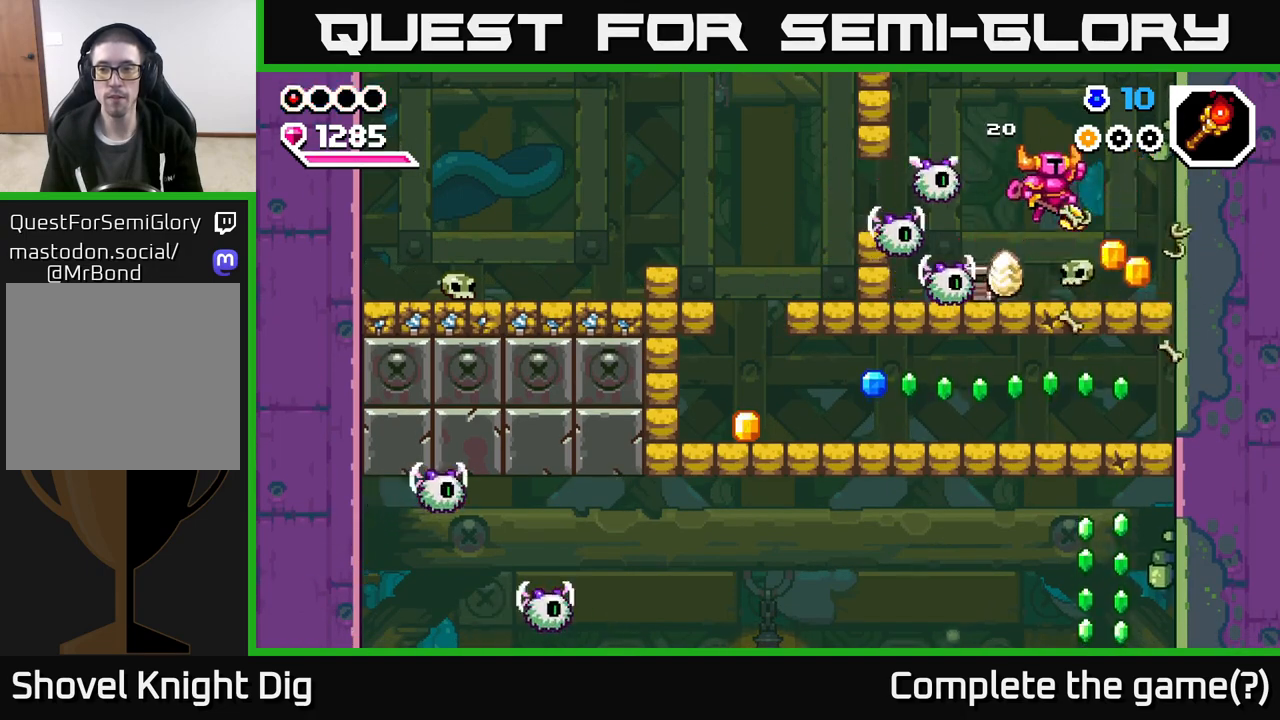
{"buttons": [], "left_stick": "left", "right_stick": "center", "events": [[267, "left_stick", "left"], [300, "X", "down"], [383, "X", "up"]]}
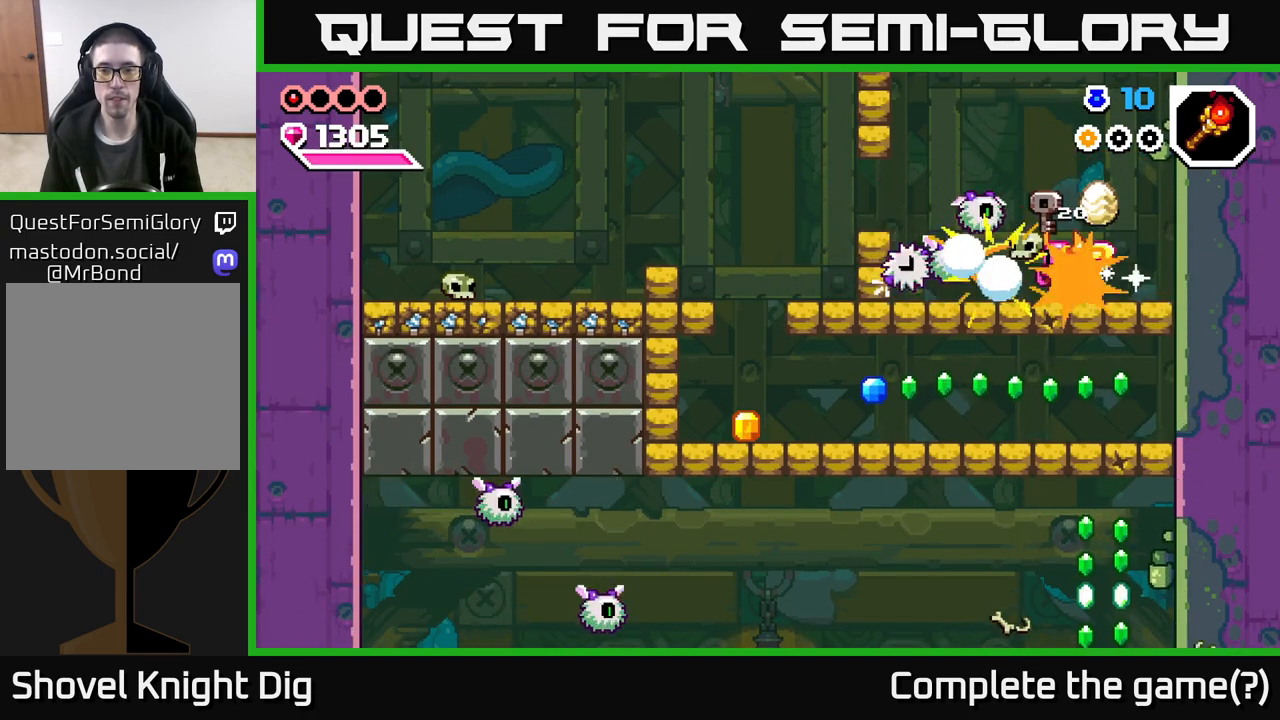
{"buttons": [], "left_stick": "left", "right_stick": "center", "events": [[50, "left_stick", "center"], [133, "X", "down"], [133, "left_stick", "left"], [217, "X", "up"], [267, "left_stick", "center"], [383, "left_stick", "left"]]}
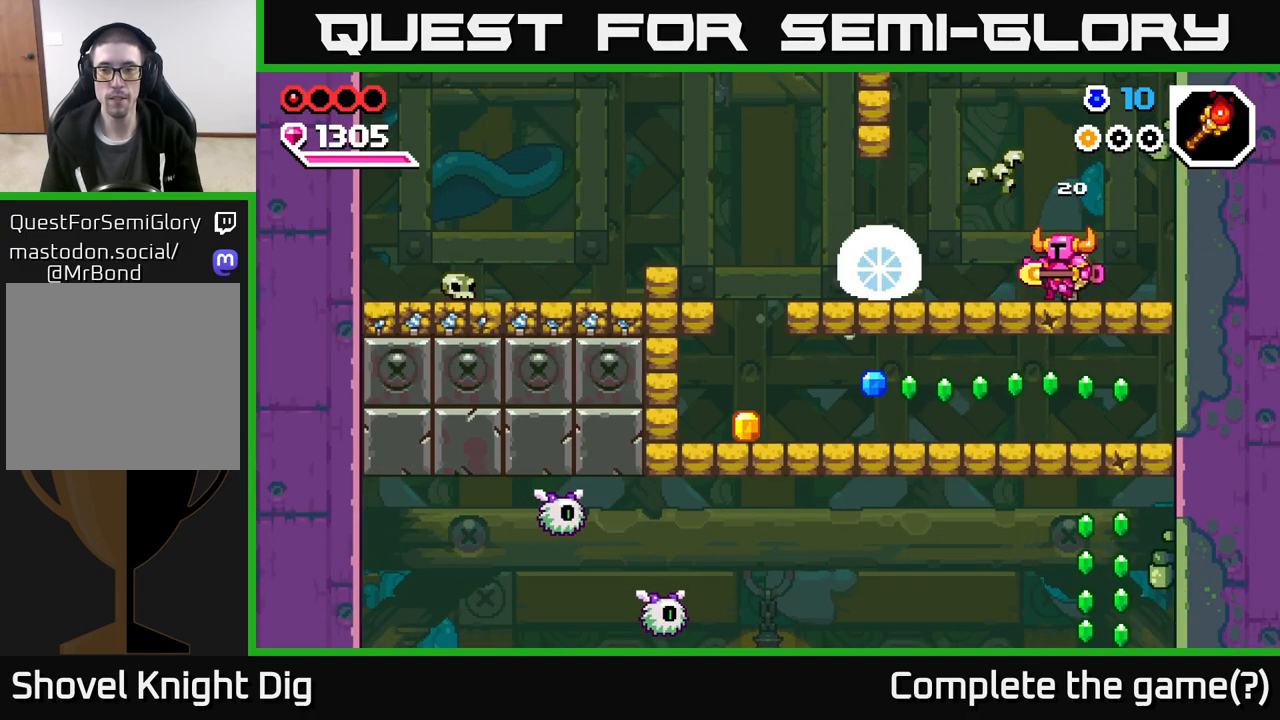
{"buttons": [], "left_stick": "left", "right_stick": "center", "events": [[383, "X", "down"], [433, "X", "up"]]}
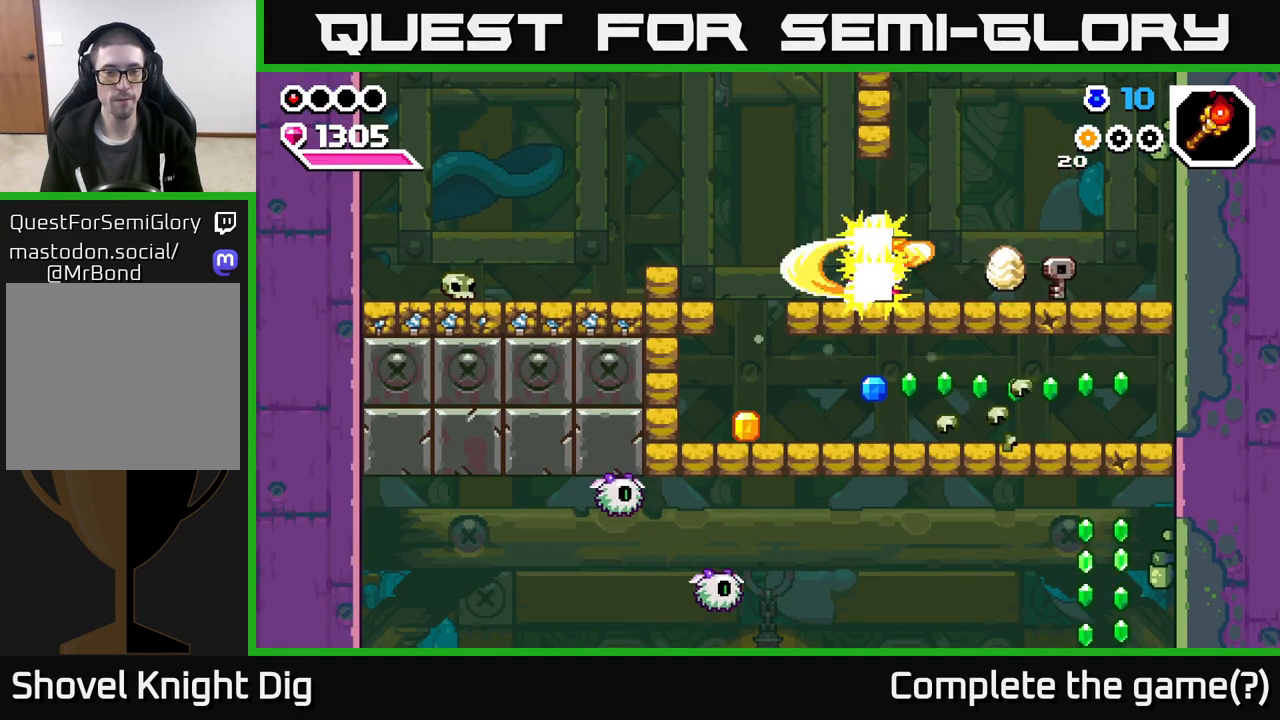
{"buttons": ["A"], "left_stick": "left", "right_stick": "center", "events": [[483, "A", "down"]]}
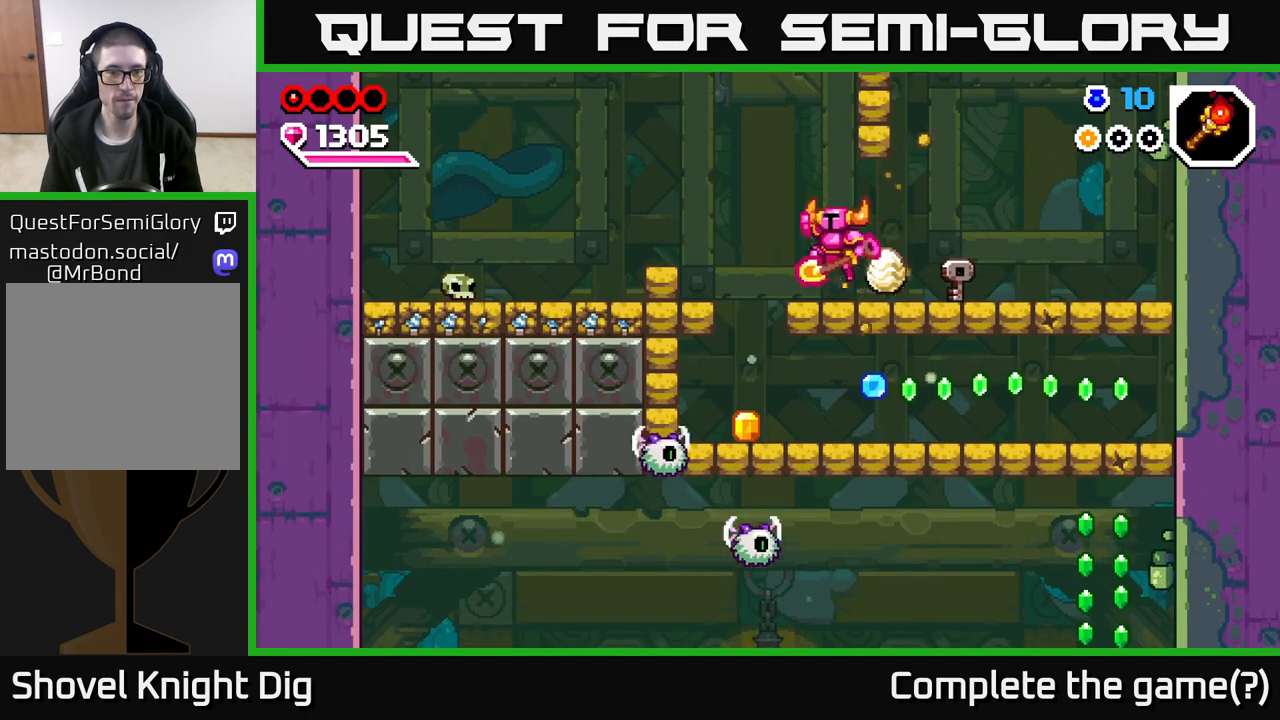
{"buttons": [], "left_stick": "down-left", "right_stick": "center", "events": [[33, "A", "up"], [133, "left_stick", "up-left"], [317, "left_stick", "center"], [383, "left_stick", "down"], [450, "left_stick", "down-left"]]}
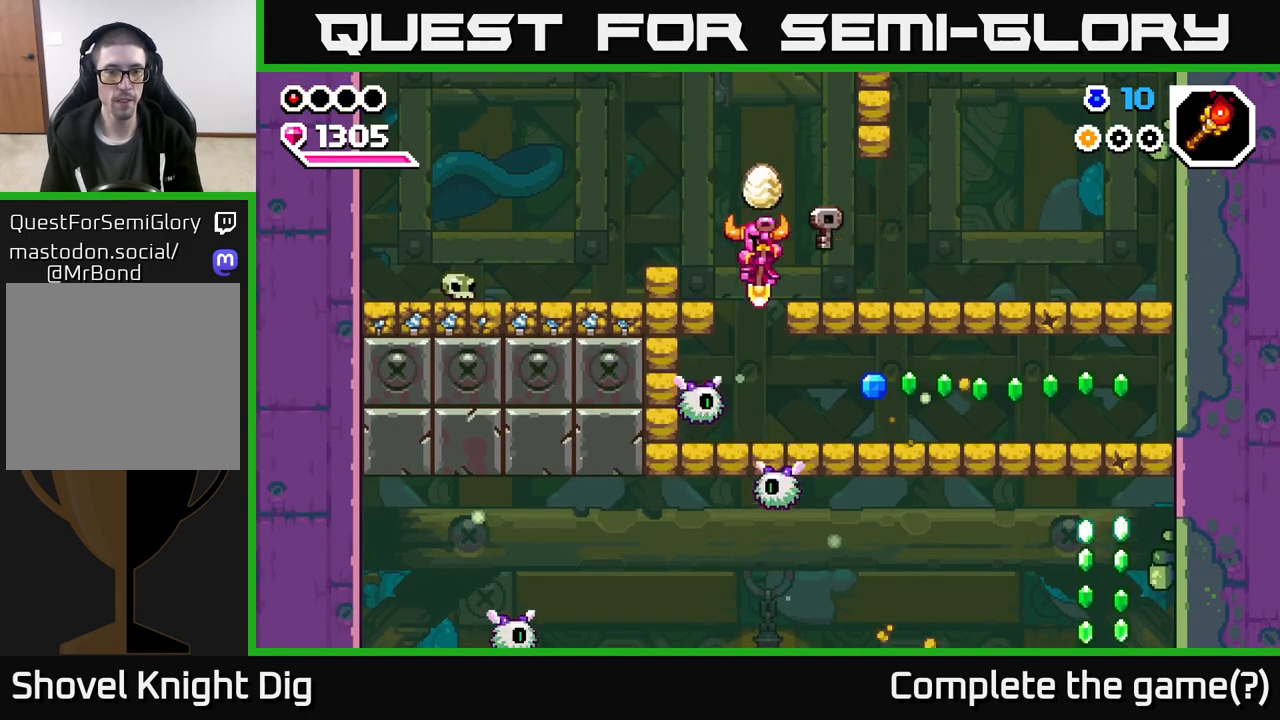
{"buttons": [], "left_stick": "down", "right_stick": "center", "events": [[100, "left_stick", "down"], [333, "left_stick", "down-right"], [450, "left_stick", "down"]]}
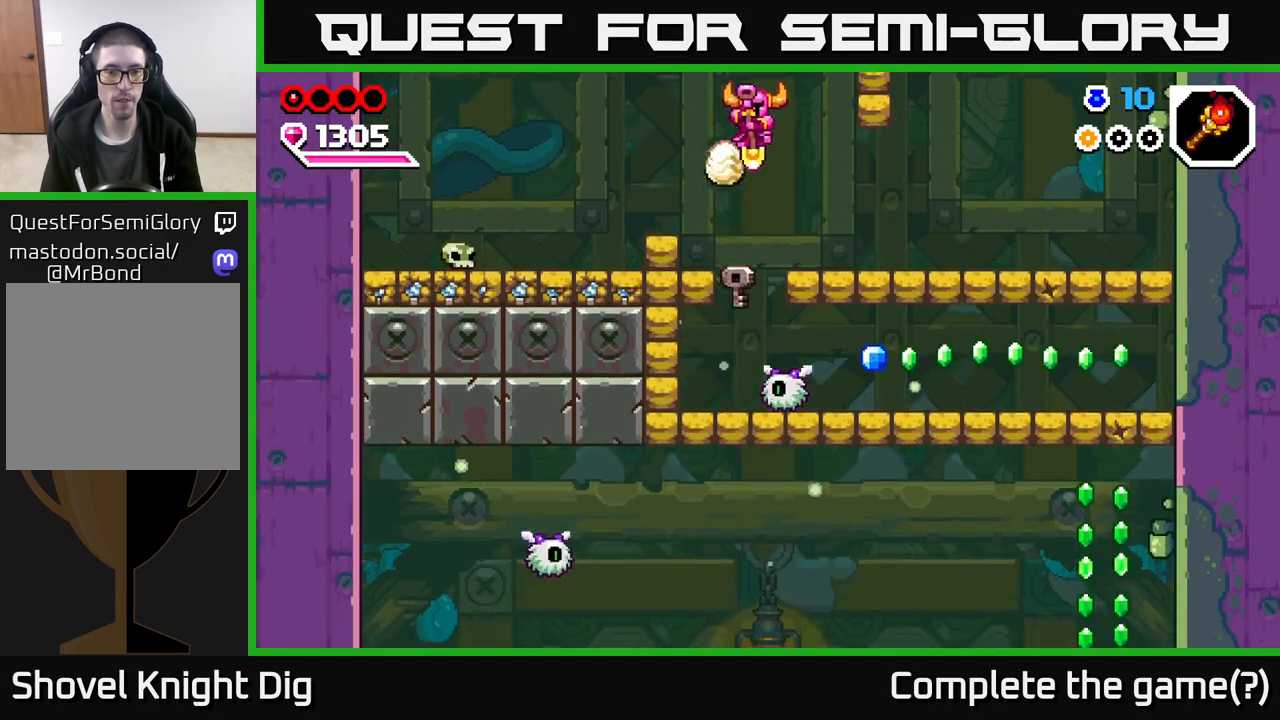
{"buttons": [], "left_stick": "down", "right_stick": "center", "events": [[267, "left_stick", "down-left"], [450, "left_stick", "down"]]}
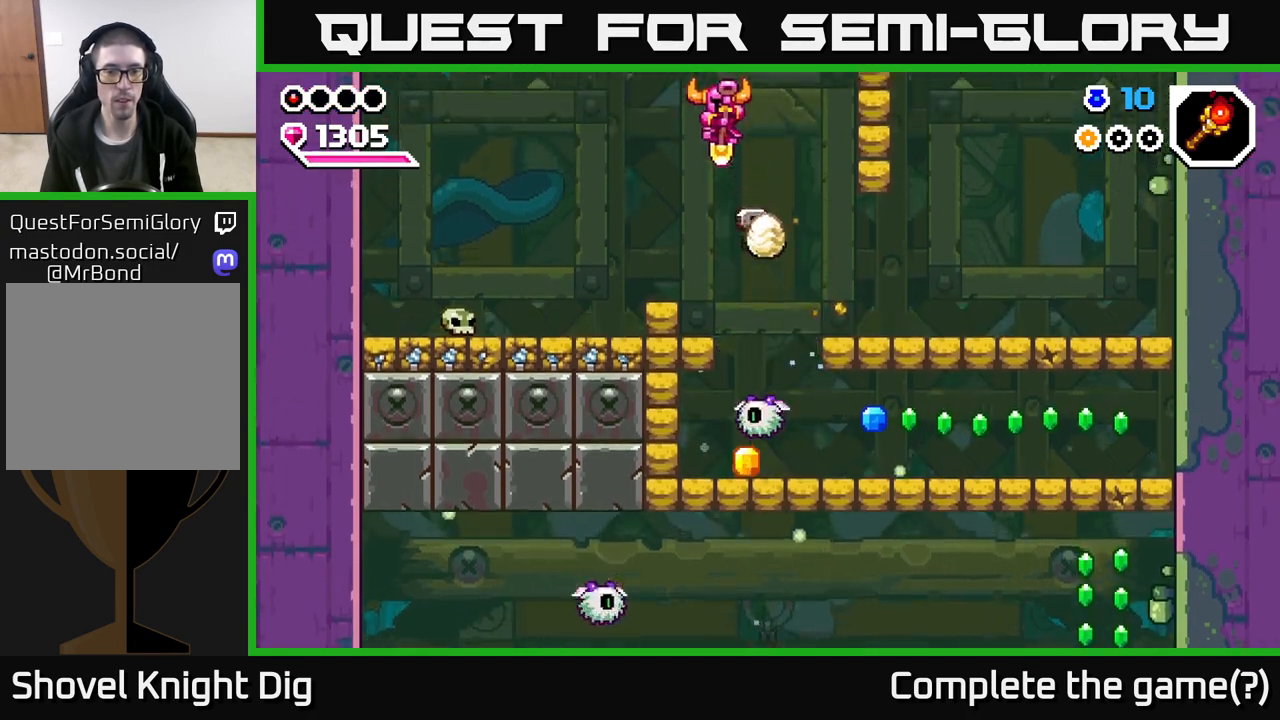
{"buttons": [], "left_stick": "down", "right_stick": "center", "events": [[300, "left_stick", "down-right"], [400, "left_stick", "down"]]}
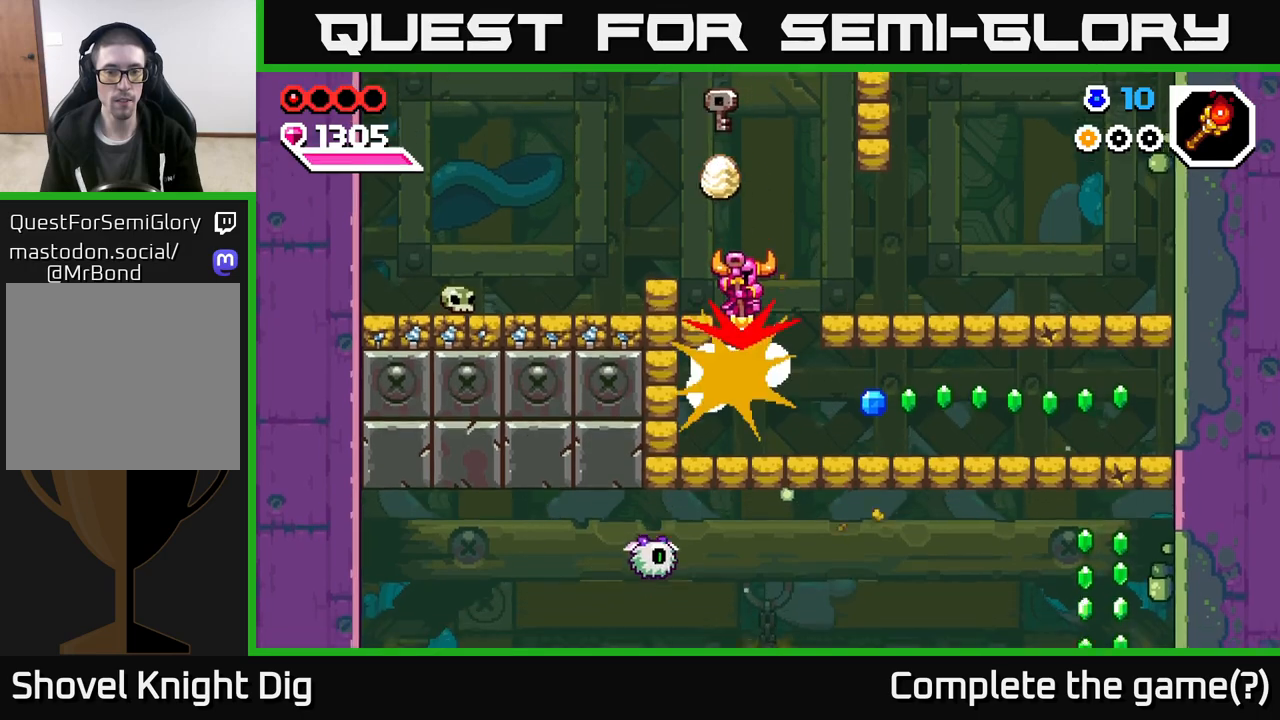
{"buttons": [], "left_stick": "center", "right_stick": "center", "events": [[50, "left_stick", "down-right"], [150, "left_stick", "down"], [267, "left_stick", "center"]]}
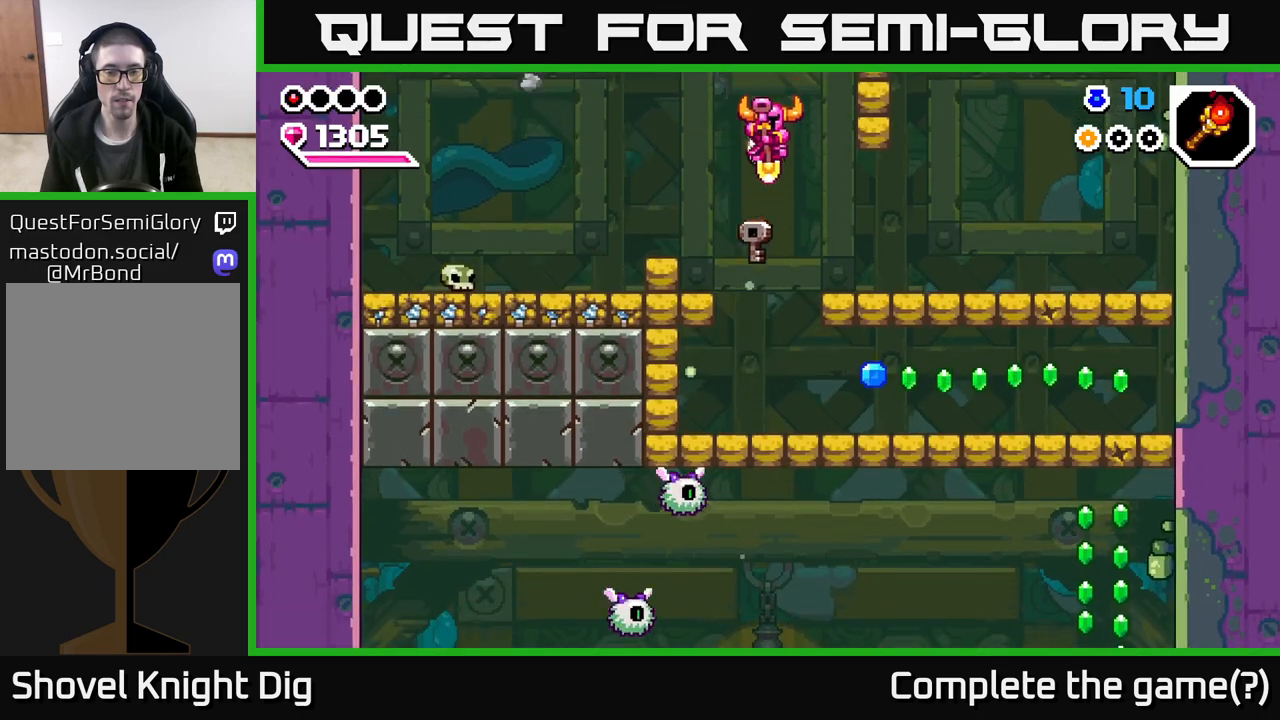
{"buttons": ["A"], "left_stick": "right", "right_stick": "center", "events": [[267, "left_stick", "right"], [450, "A", "down"]]}
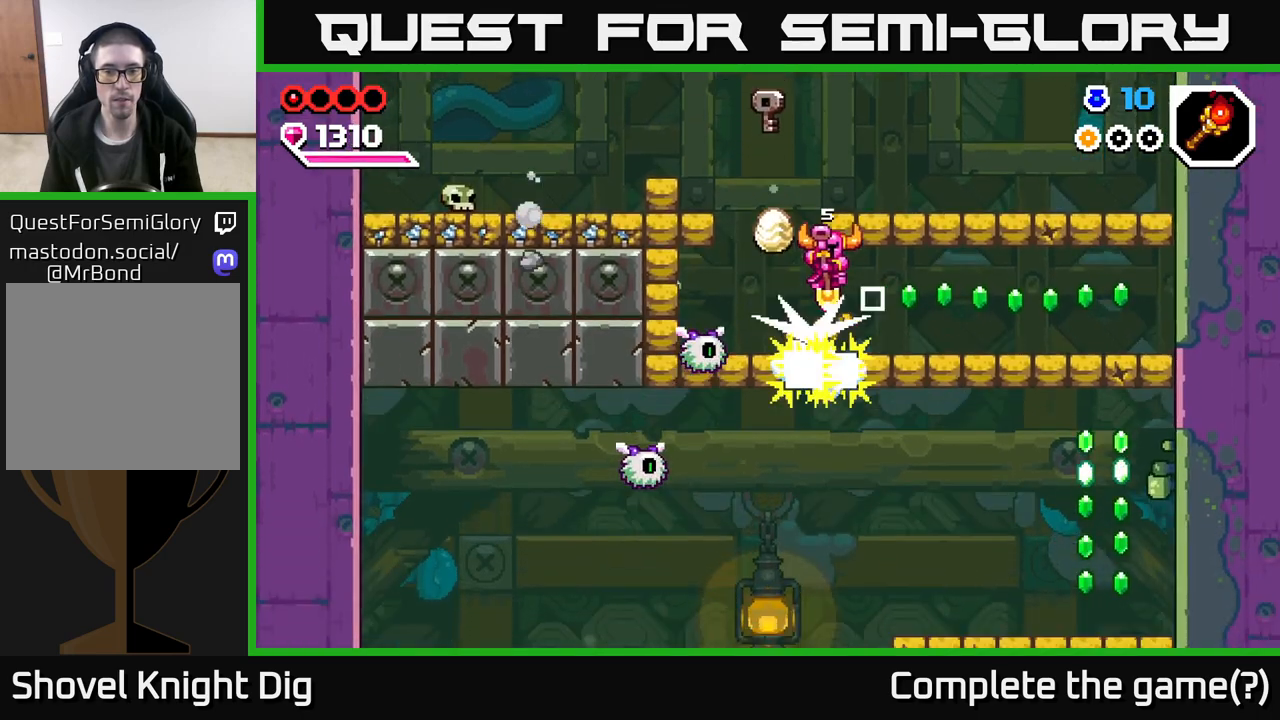
{"buttons": [], "left_stick": "up-right", "right_stick": "center", "events": [[83, "X", "down"], [133, "A", "up"], [183, "X", "up"], [350, "A", "down"], [450, "left_stick", "up-right"], [467, "A", "up"]]}
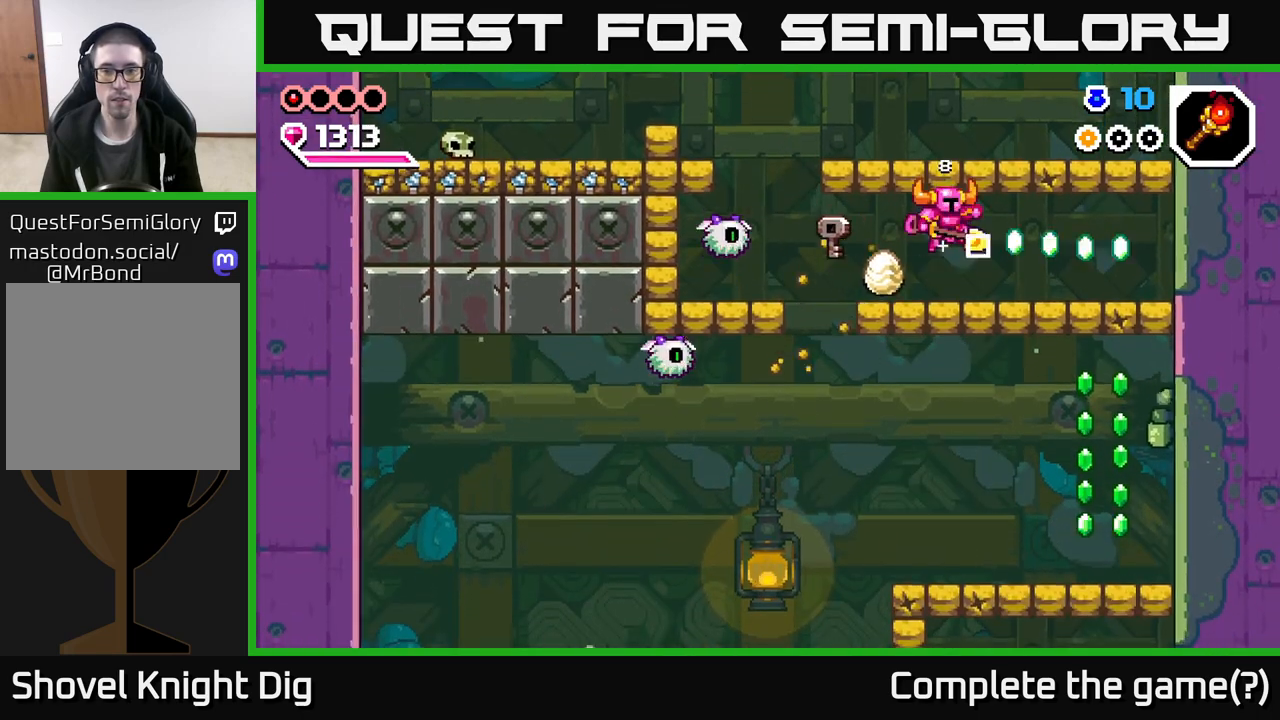
{"buttons": [], "left_stick": "right", "right_stick": "center", "events": [[100, "left_stick", "right"], [233, "A", "down"], [367, "A", "up"]]}
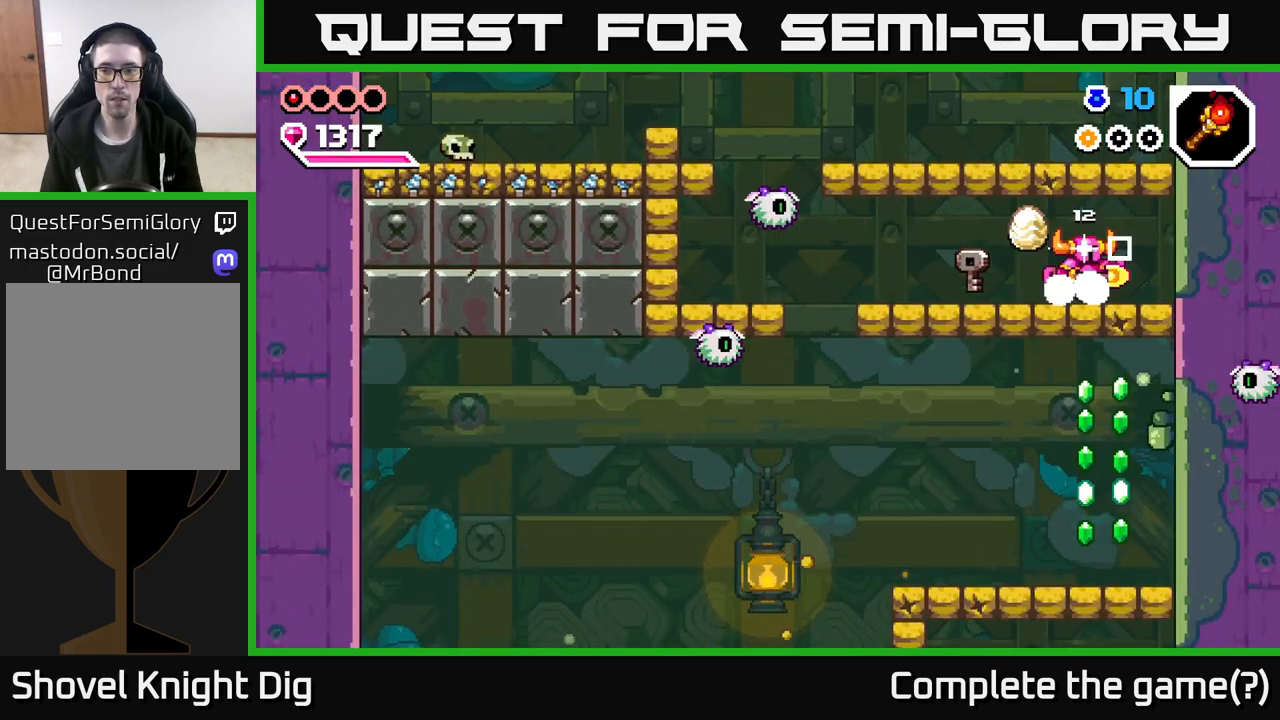
{"buttons": [], "left_stick": "center", "right_stick": "center", "events": [[83, "left_stick", "down"], [117, "X", "down"], [200, "X", "up"], [333, "left_stick", "center"], [400, "X", "down"], [500, "X", "up"]]}
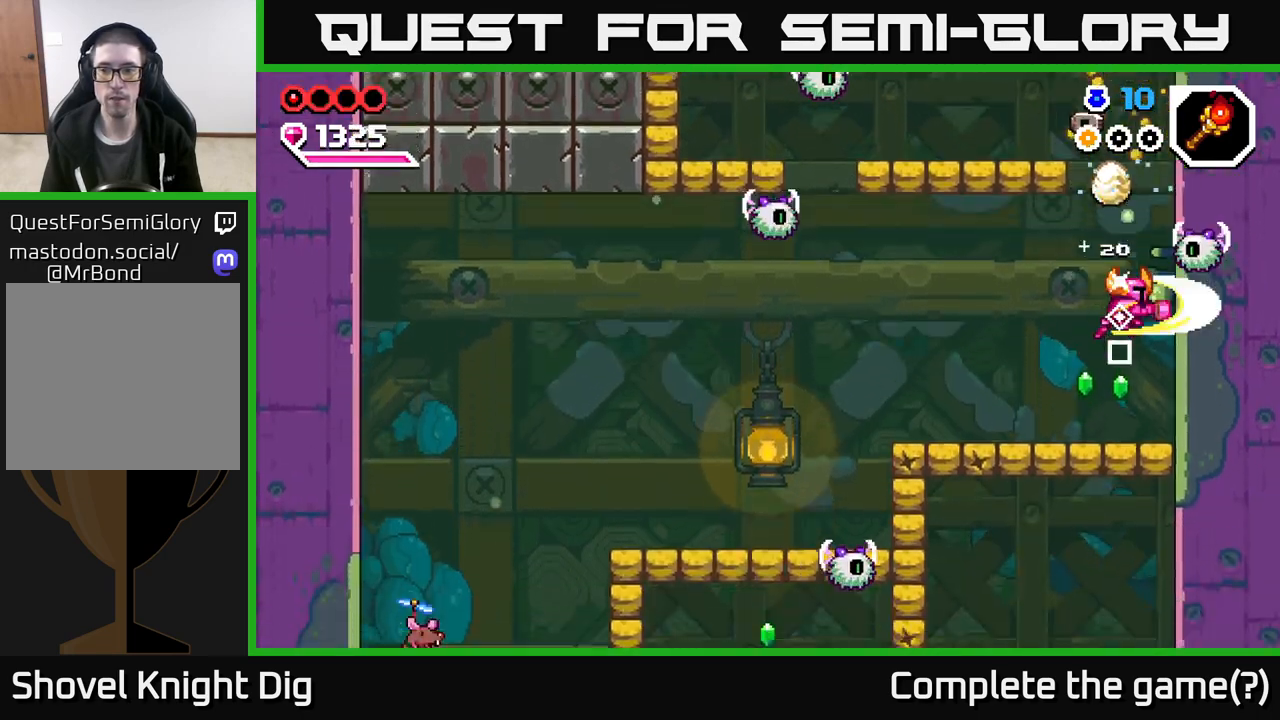
{"buttons": ["A"], "left_stick": "left", "right_stick": "center", "events": [[167, "left_stick", "left"], [483, "A", "down"]]}
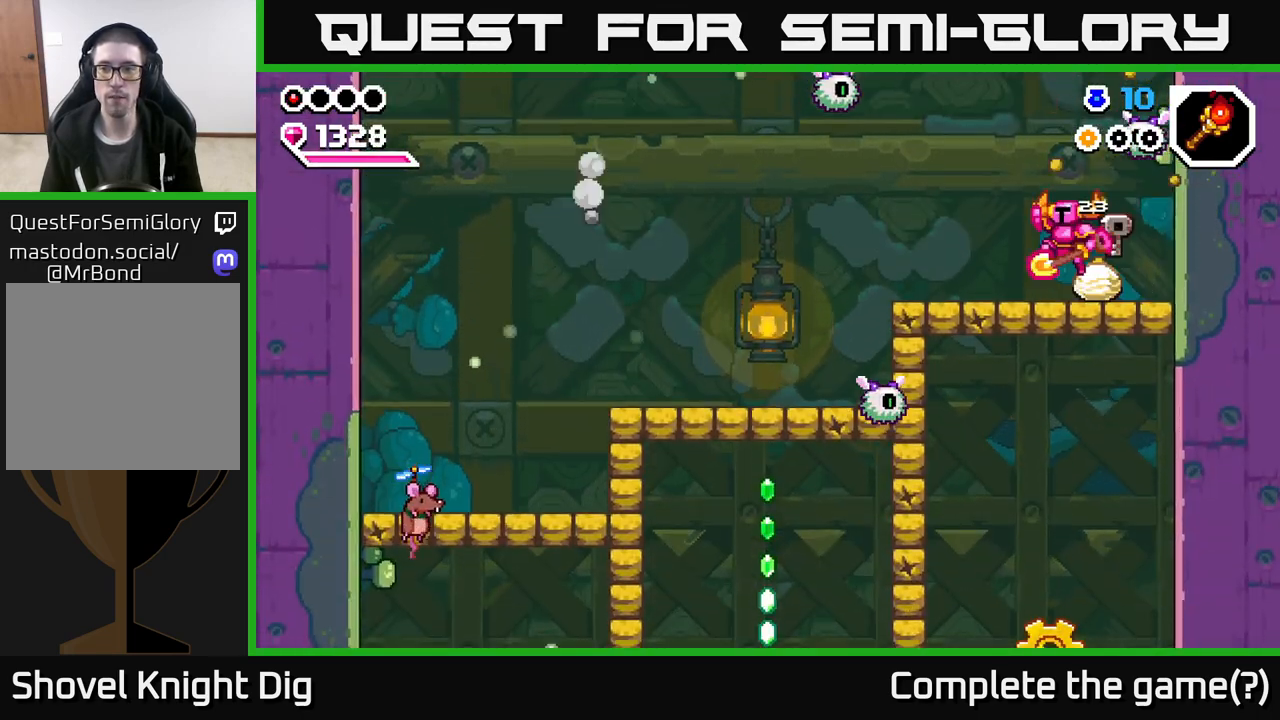
{"buttons": [], "left_stick": "left", "right_stick": "center", "events": [[100, "left_stick", "right"], [133, "X", "down"], [150, "A", "up"], [183, "X", "up"], [183, "left_stick", "center"], [283, "left_stick", "left"]]}